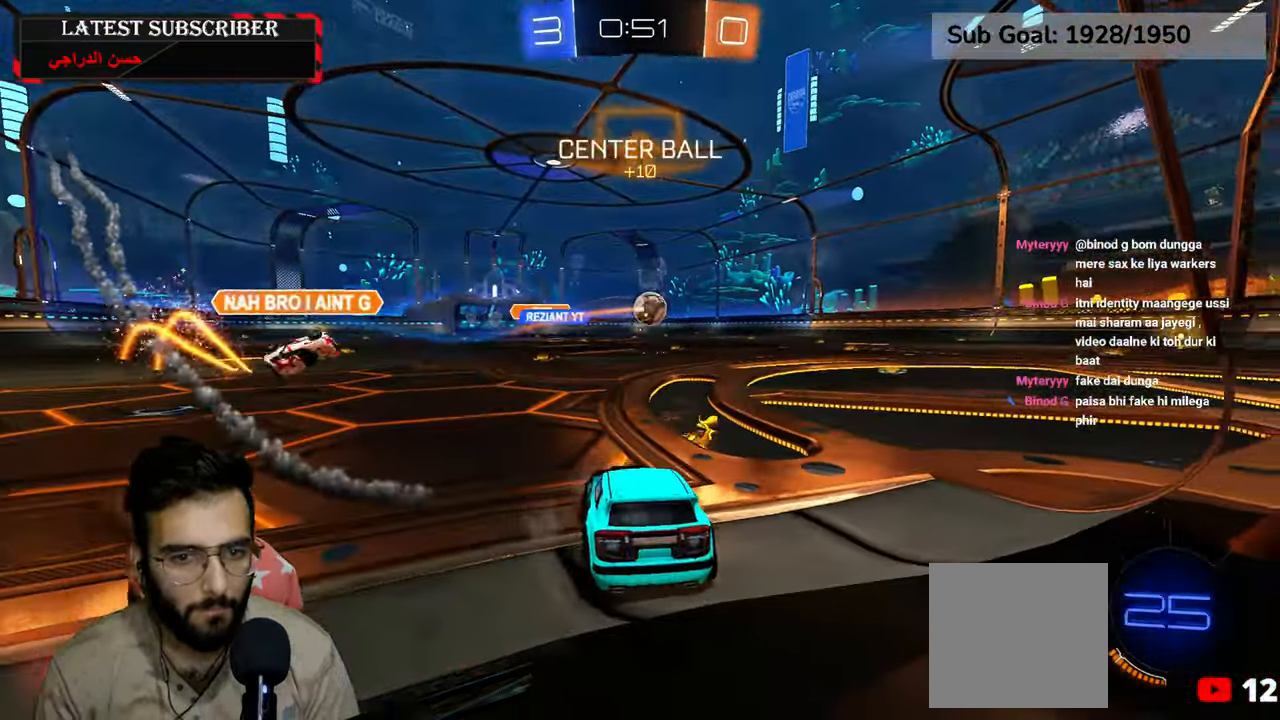
Gameplay with a controller (Xbox layout); each line is a JSON object with the inputs held at the frame after it. "events" lists button and stick changes between this image and that frame as [ms after this image, input, new state], when the widget could be followed in between.
{"buttons": ["R1", "R2"], "left_stick": "left", "right_stick": "center", "events": [[484, "R2", "down"]]}
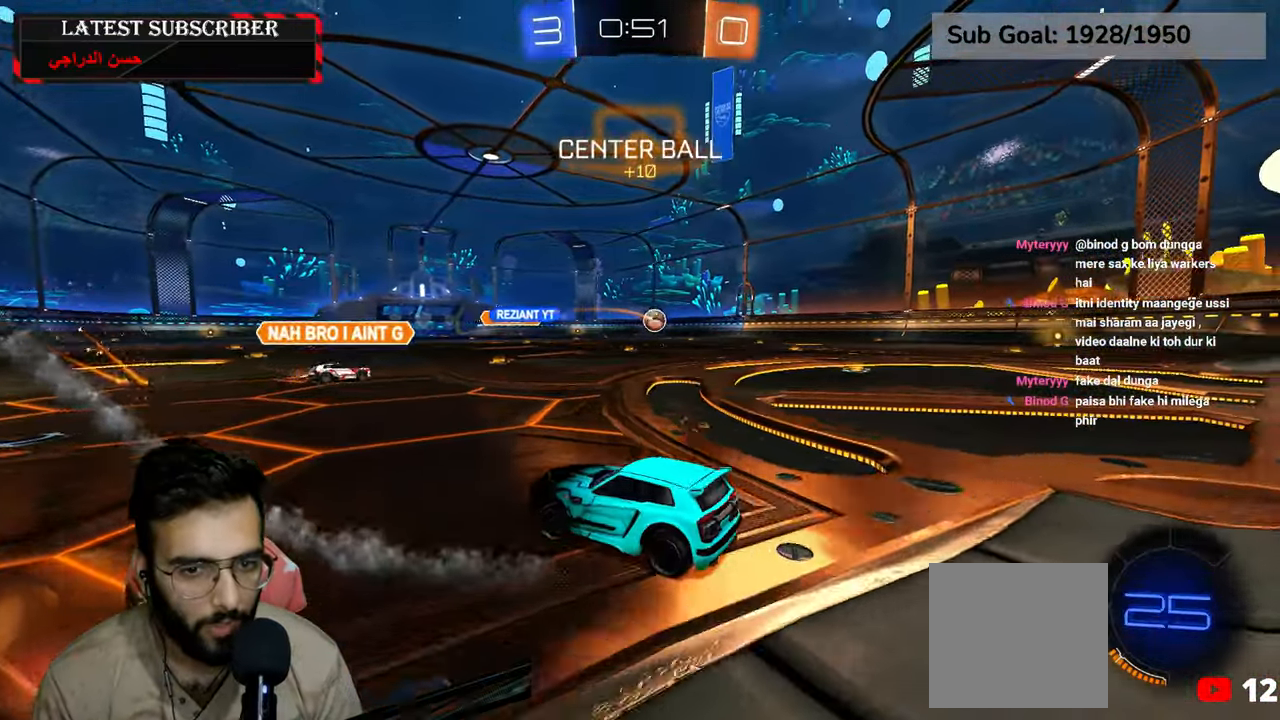
{"buttons": ["R1", "R2"], "left_stick": "center", "right_stick": "center", "events": [[34, "left_stick", "center"], [334, "left_stick", "down"], [450, "left_stick", "center"]]}
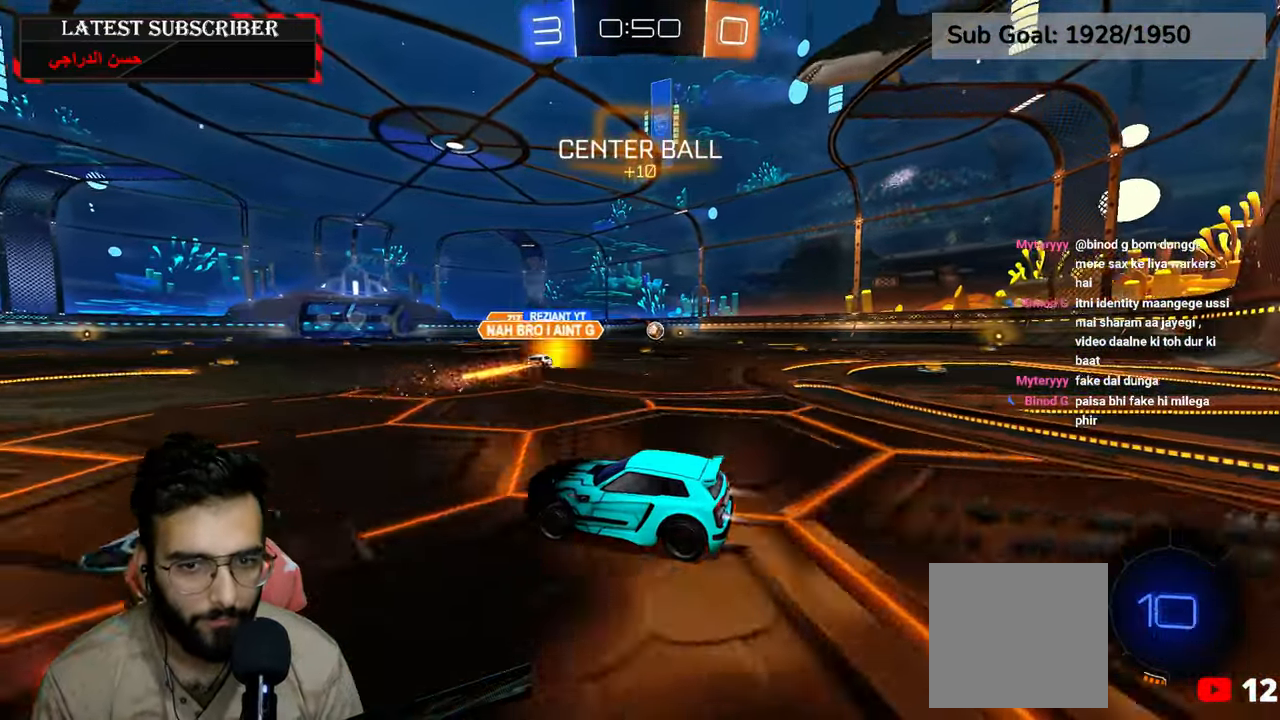
{"buttons": [], "left_stick": "center", "right_stick": "center", "events": [[34, "A", "down"], [50, "left_stick", "up"], [100, "A", "up"], [167, "A", "down"], [267, "A", "up"], [267, "left_stick", "center"], [367, "R1", "up"], [367, "Y", "down"], [467, "R2", "up"], [467, "Y", "up"]]}
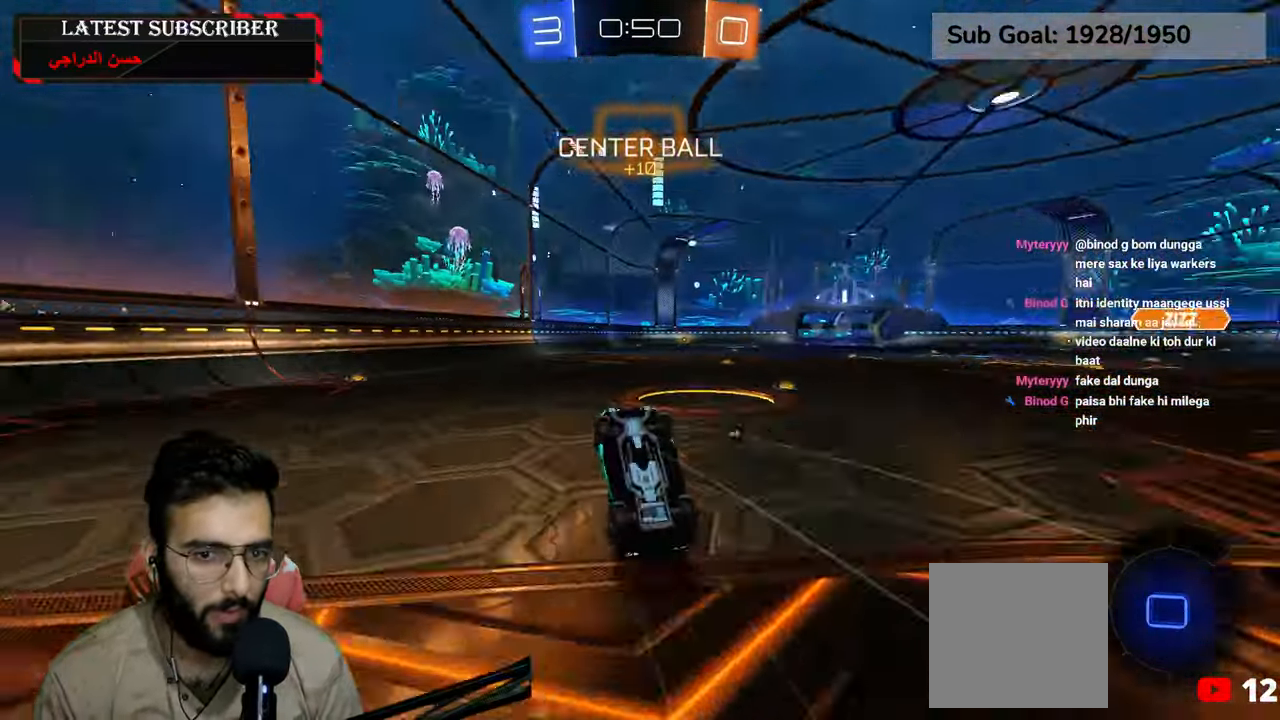
{"buttons": ["R1"], "left_stick": "center", "right_stick": "center", "events": [[484, "R1", "down"]]}